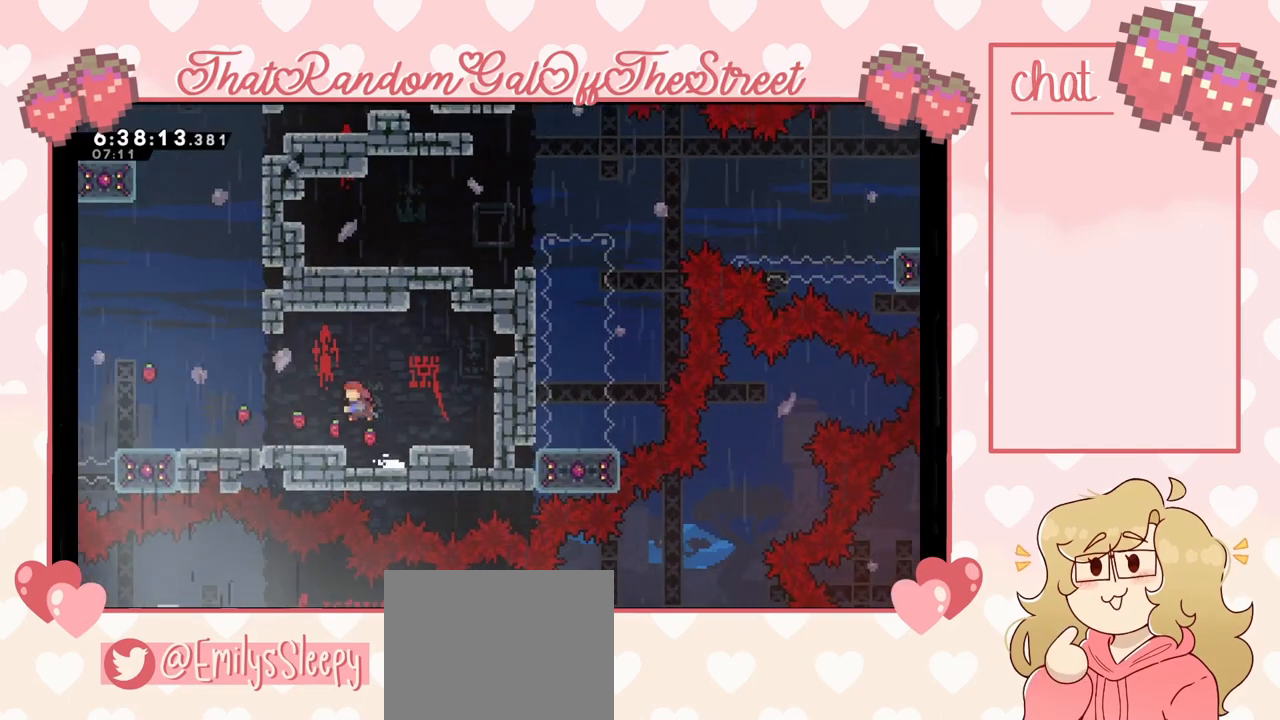
Gameplay with a controller (Xbox layout); each line is a JSON object with the inputs held at the frame after it. "events" lists button and stick changes between this image and that frame as [ms after this image, input, new state], when the widget could be followed in between. Not read: L3.
{"buttons": [], "left_stick": "center", "right_stick": "center", "events": [[100, "X", "up"], [367, "left_stick", "right"], [500, "left_stick", "center"]]}
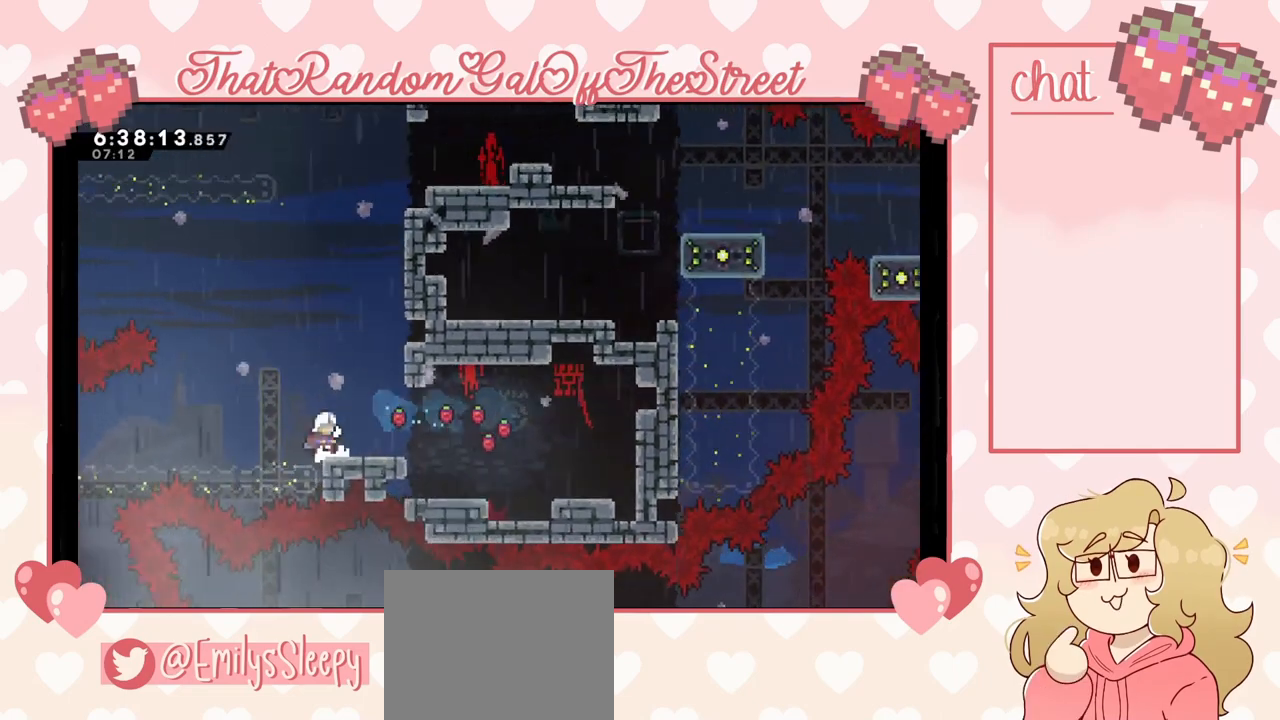
{"buttons": ["X"], "left_stick": "up-right", "right_stick": "center", "events": [[167, "A", "down"], [200, "left_stick", "right"], [333, "A", "up"], [367, "left_stick", "up-right"], [433, "X", "down"]]}
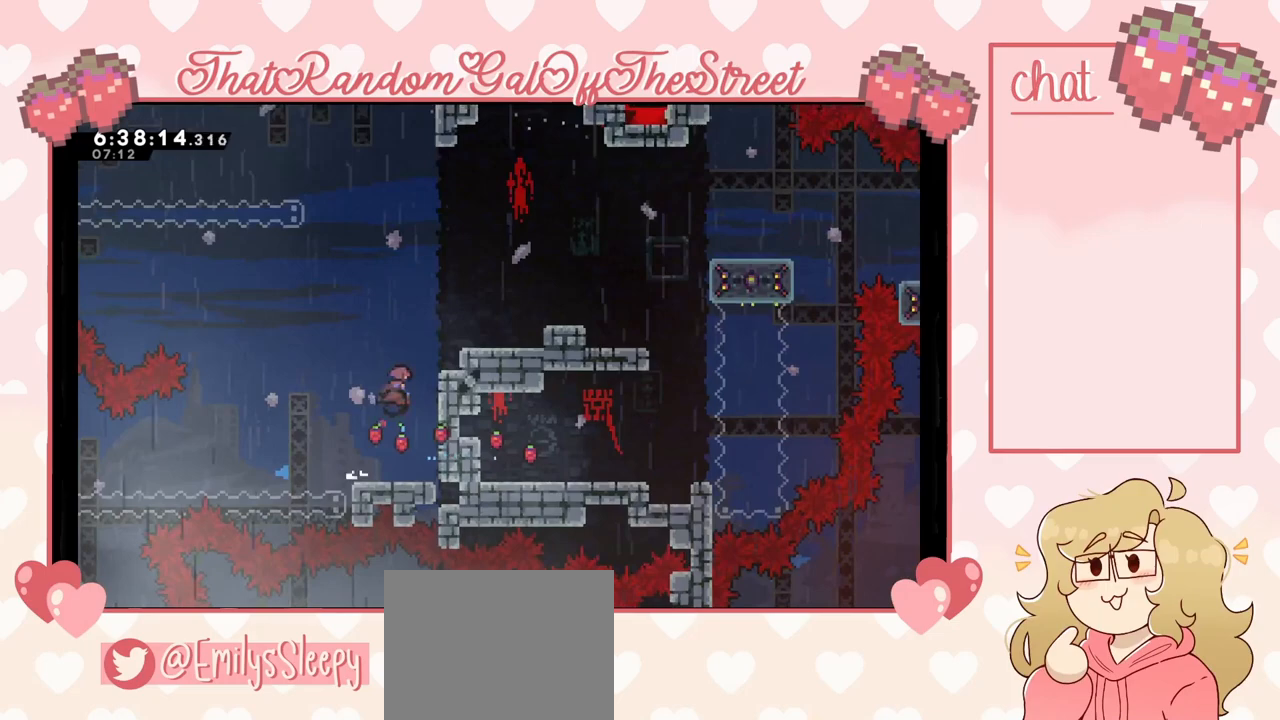
{"buttons": [], "left_stick": "up-right", "right_stick": "center", "events": [[100, "X", "up"]]}
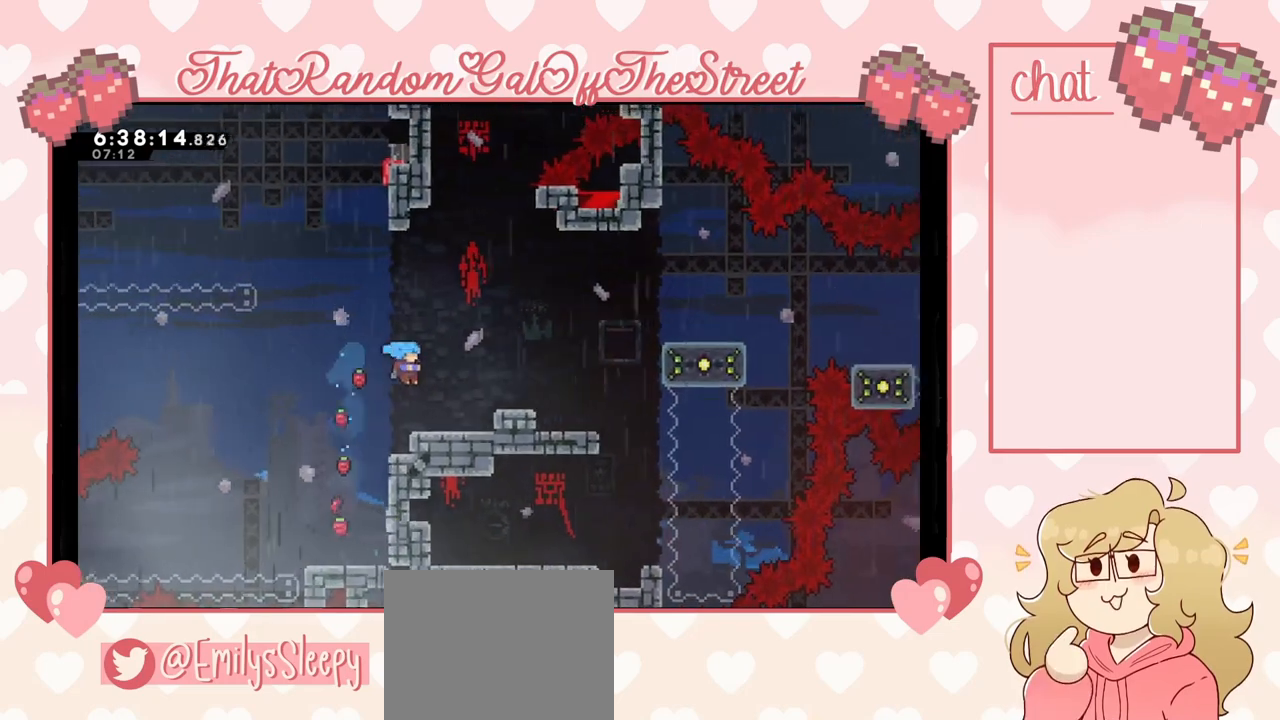
{"buttons": [], "left_stick": "up-right", "right_stick": "center", "events": [[33, "L2", "down"], [133, "A", "down"], [200, "L2", "up"], [333, "A", "up"]]}
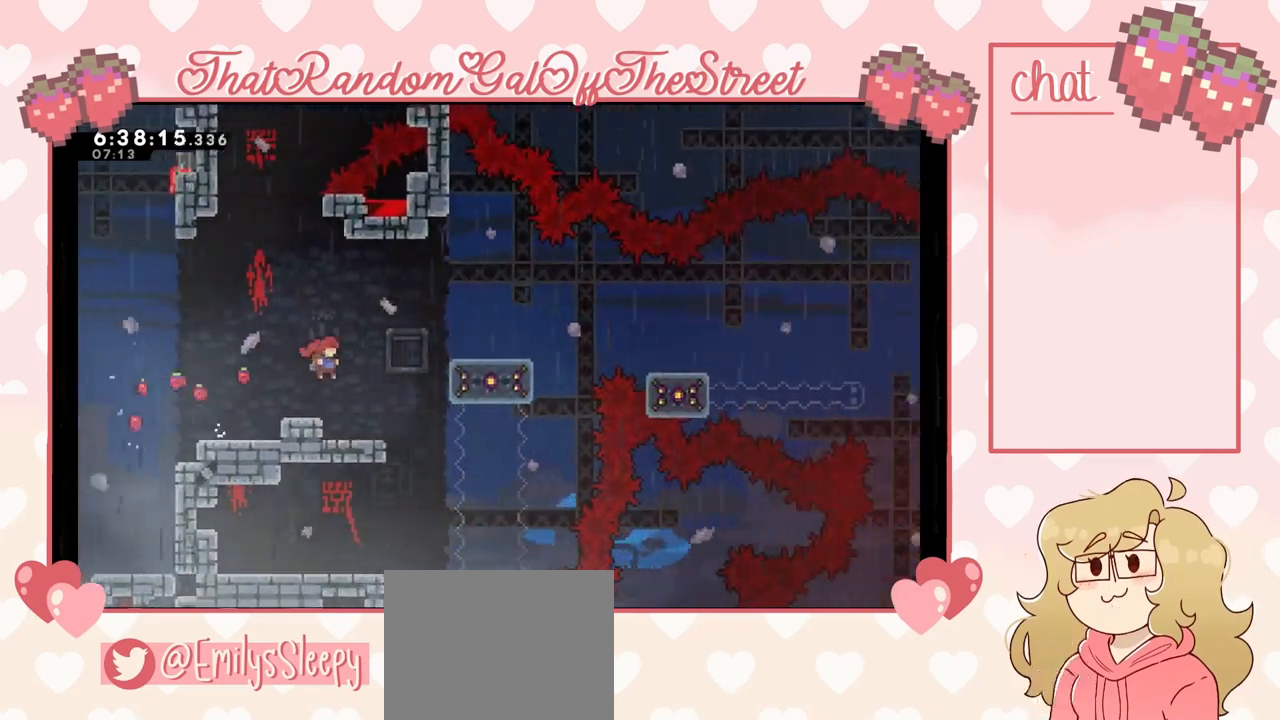
{"buttons": ["A"], "left_stick": "up-right", "right_stick": "center", "events": [[100, "A", "down"], [400, "A", "up"], [433, "A", "down"]]}
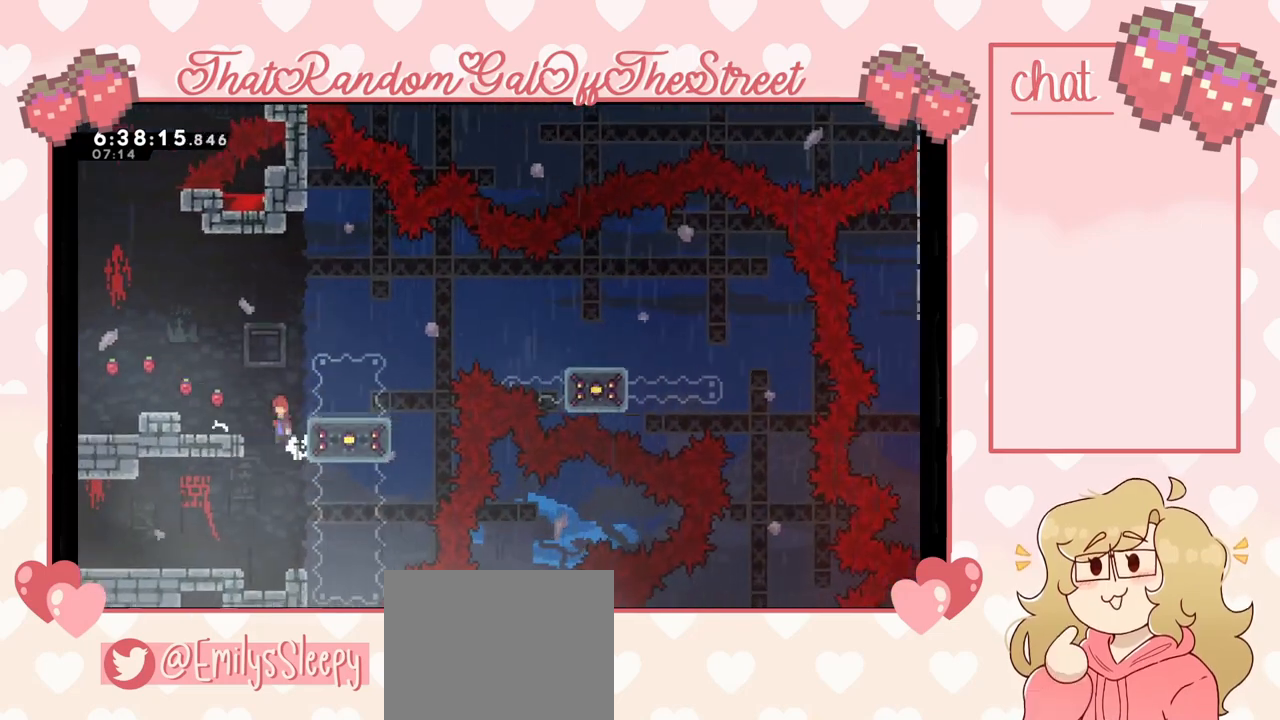
{"buttons": ["L2"], "left_stick": "up-right", "right_stick": "center", "events": [[167, "A", "up"], [167, "L2", "down"]]}
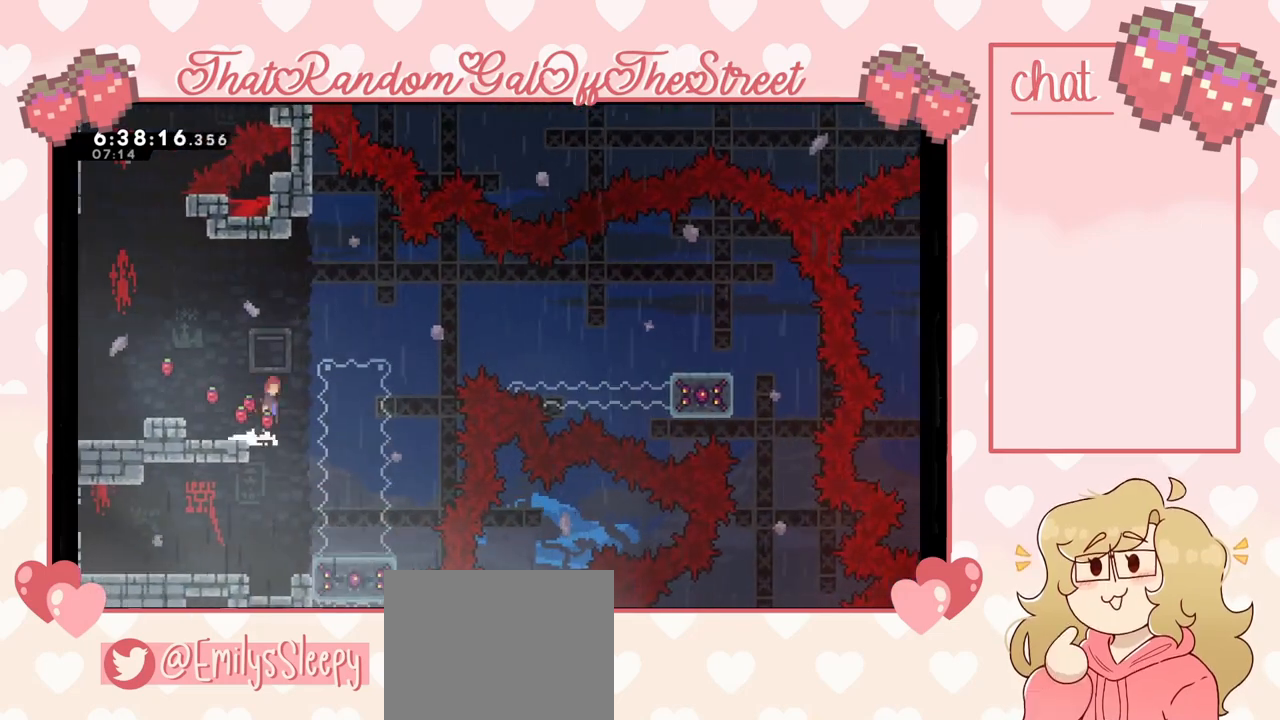
{"buttons": ["X"], "left_stick": "down", "right_stick": "center", "events": [[33, "A", "down"], [133, "A", "up"], [167, "L2", "up"], [300, "left_stick", "center"], [433, "X", "down"], [433, "left_stick", "down"]]}
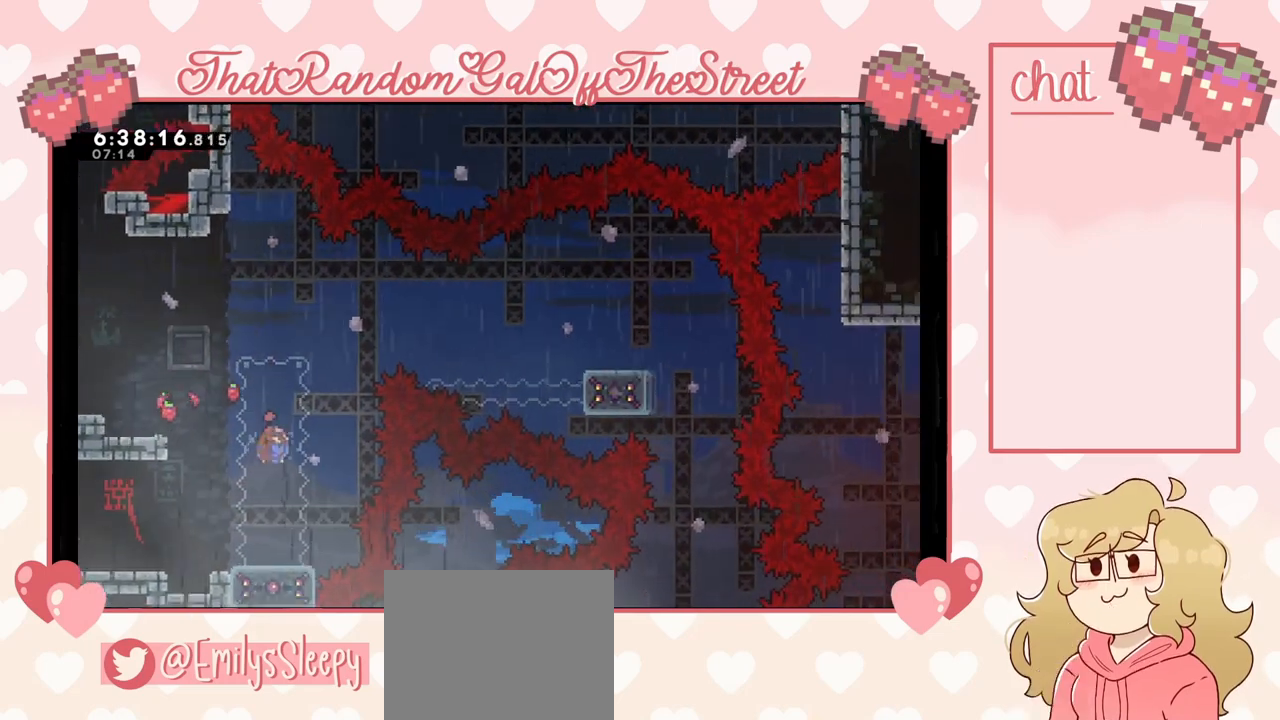
{"buttons": [], "left_stick": "center", "right_stick": "center", "events": [[33, "X", "up"], [167, "left_stick", "center"]]}
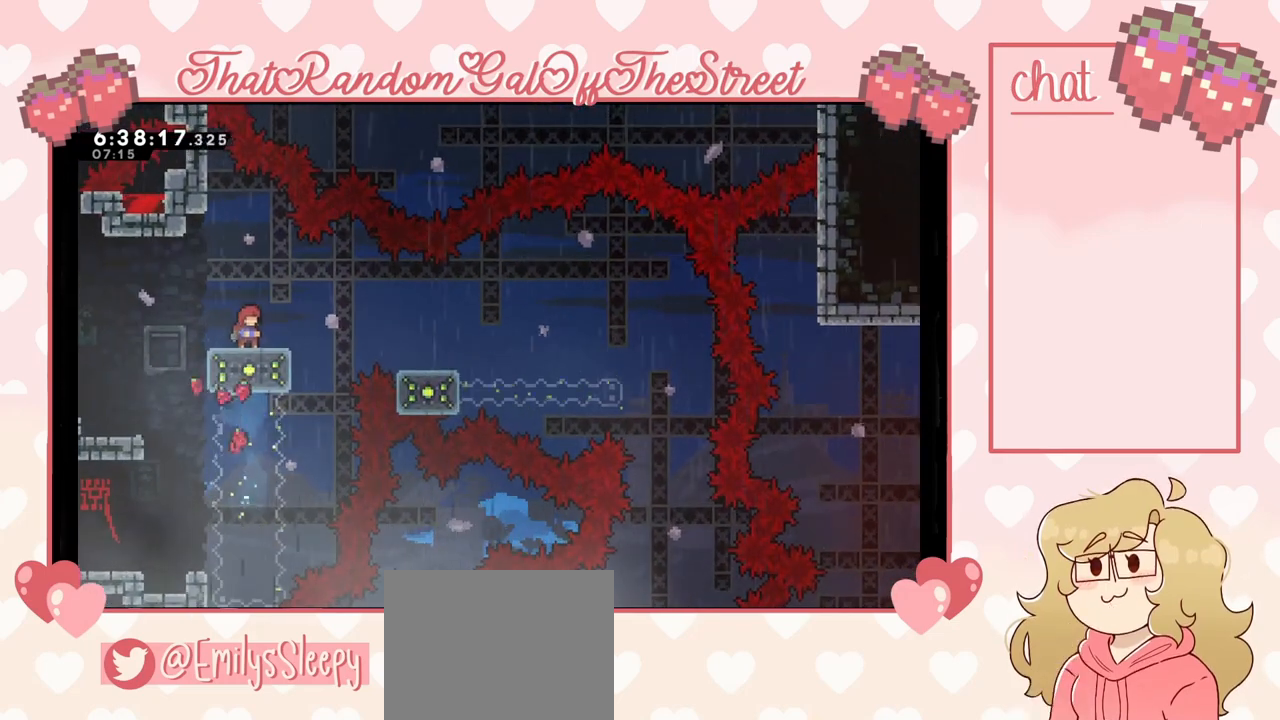
{"buttons": [], "left_stick": "center", "right_stick": "center", "events": [[67, "A", "down"], [100, "left_stick", "right"], [133, "A", "up"], [267, "X", "down"], [333, "X", "up"], [433, "left_stick", "center"]]}
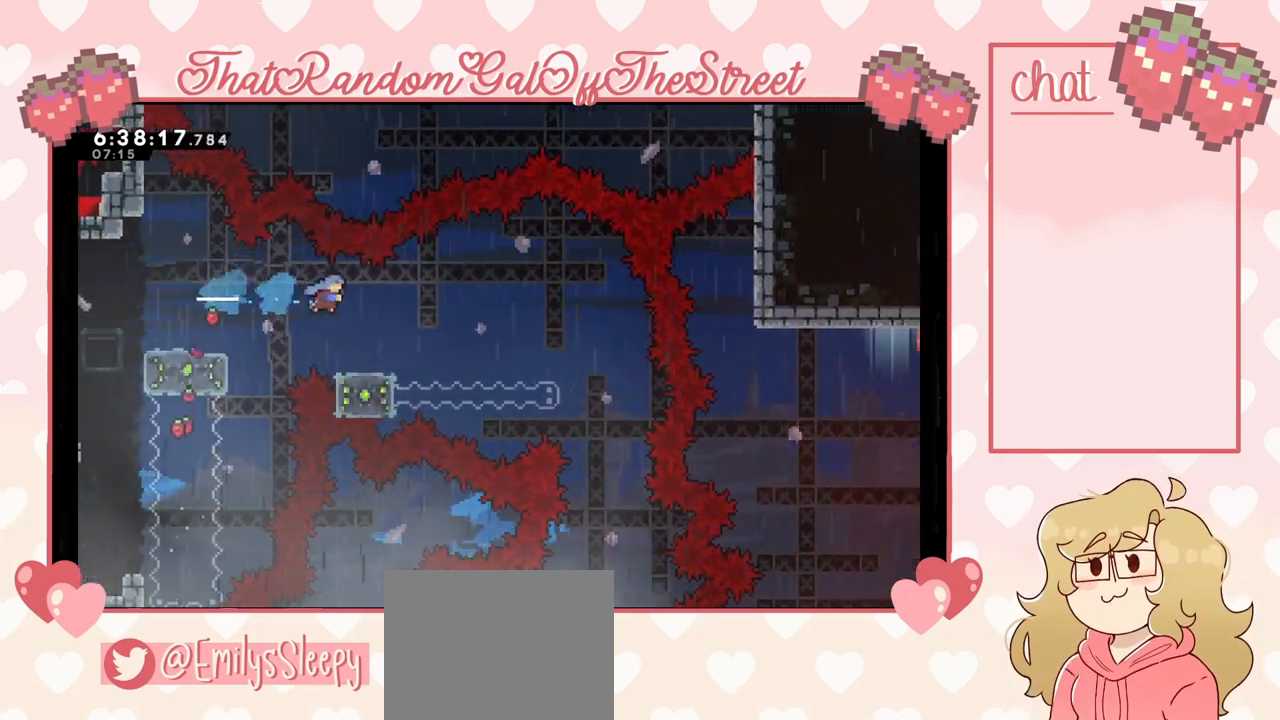
{"buttons": [], "left_stick": "center", "right_stick": "center", "events": [[67, "left_stick", "left"], [233, "left_stick", "center"]]}
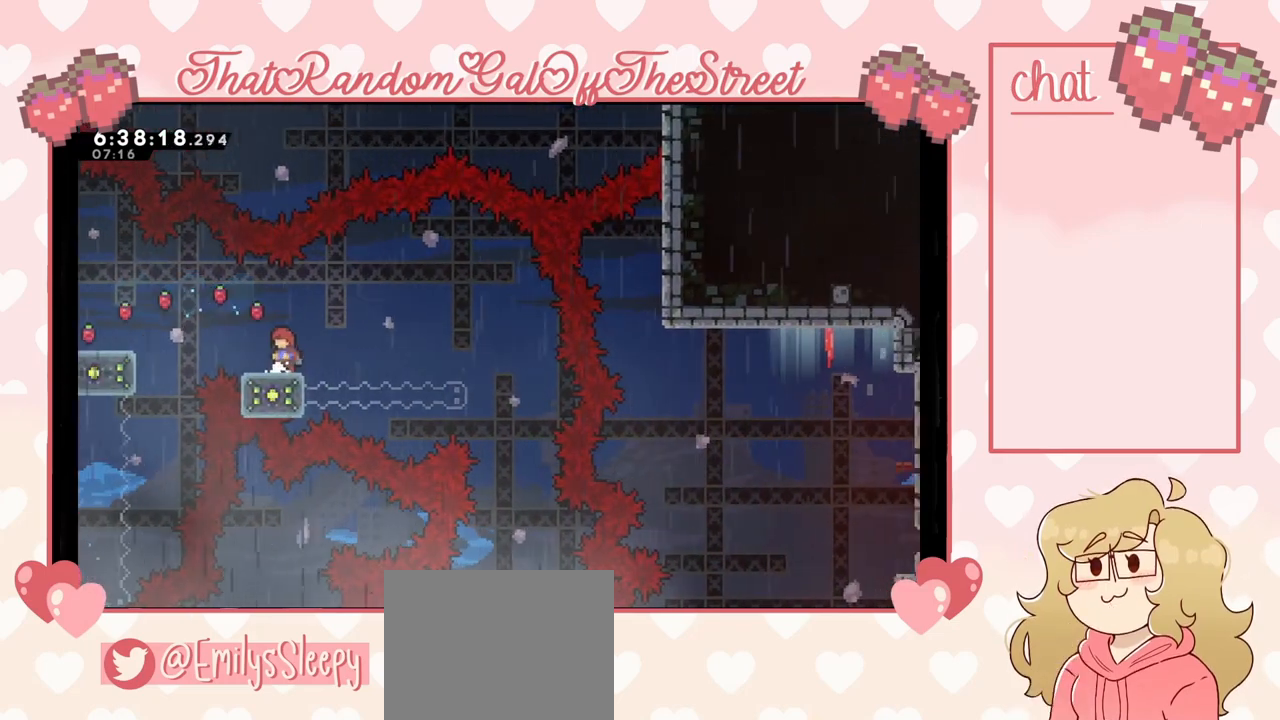
{"buttons": [], "left_stick": "center", "right_stick": "center", "events": []}
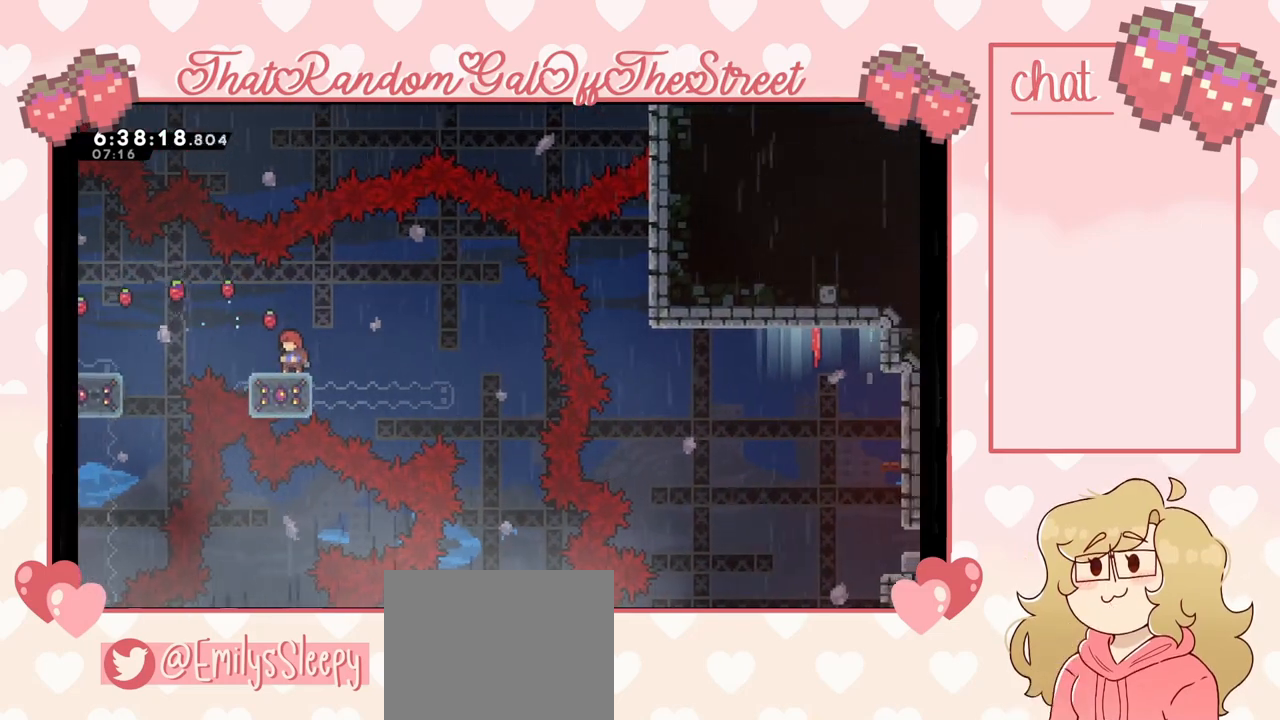
{"buttons": [], "left_stick": "center", "right_stick": "center", "events": []}
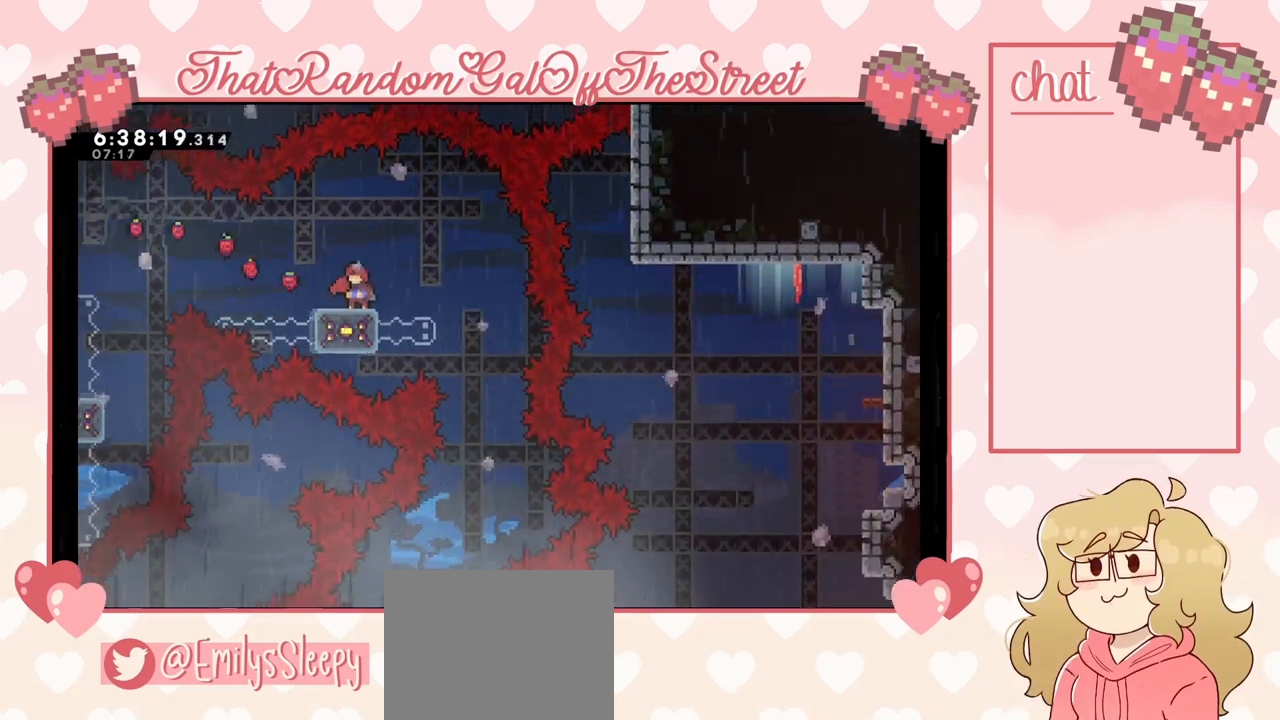
{"buttons": [], "left_stick": "center", "right_stick": "center", "events": []}
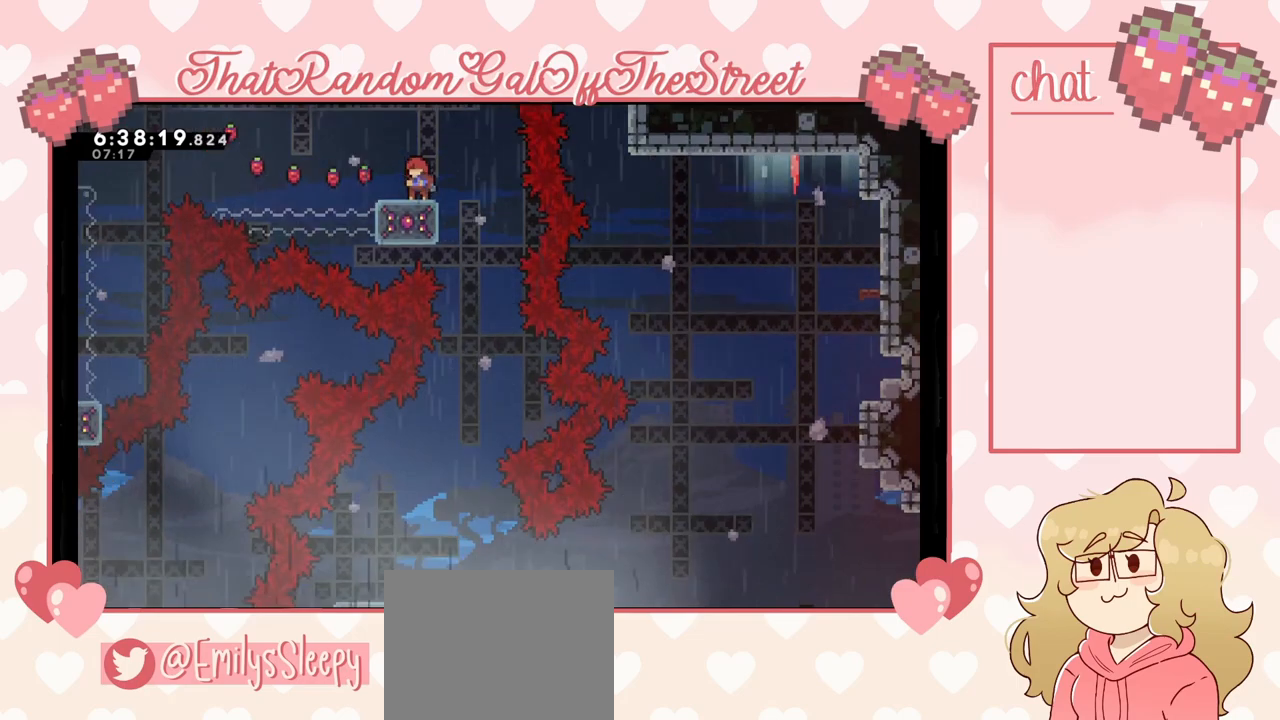
{"buttons": [], "left_stick": "right", "right_stick": "center", "events": [[500, "left_stick", "right"]]}
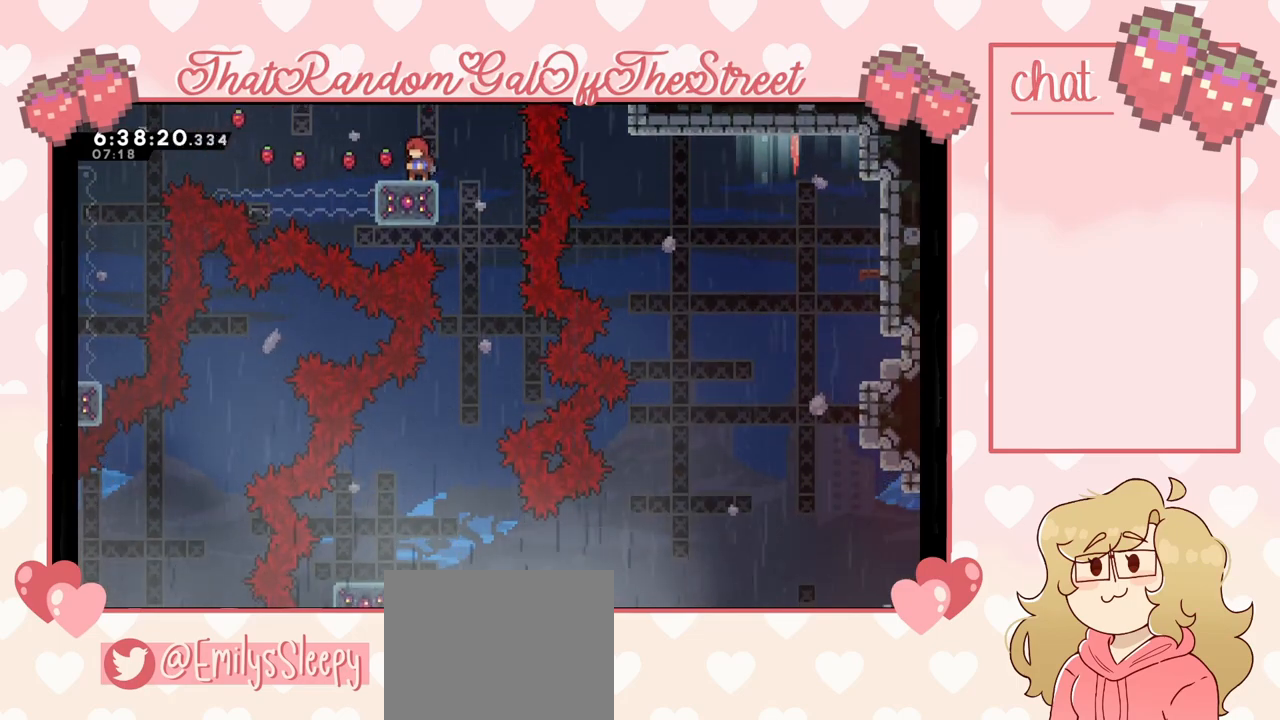
{"buttons": [], "left_stick": "center", "right_stick": "center", "events": [[67, "A", "down"], [133, "A", "up"], [200, "left_stick", "center"]]}
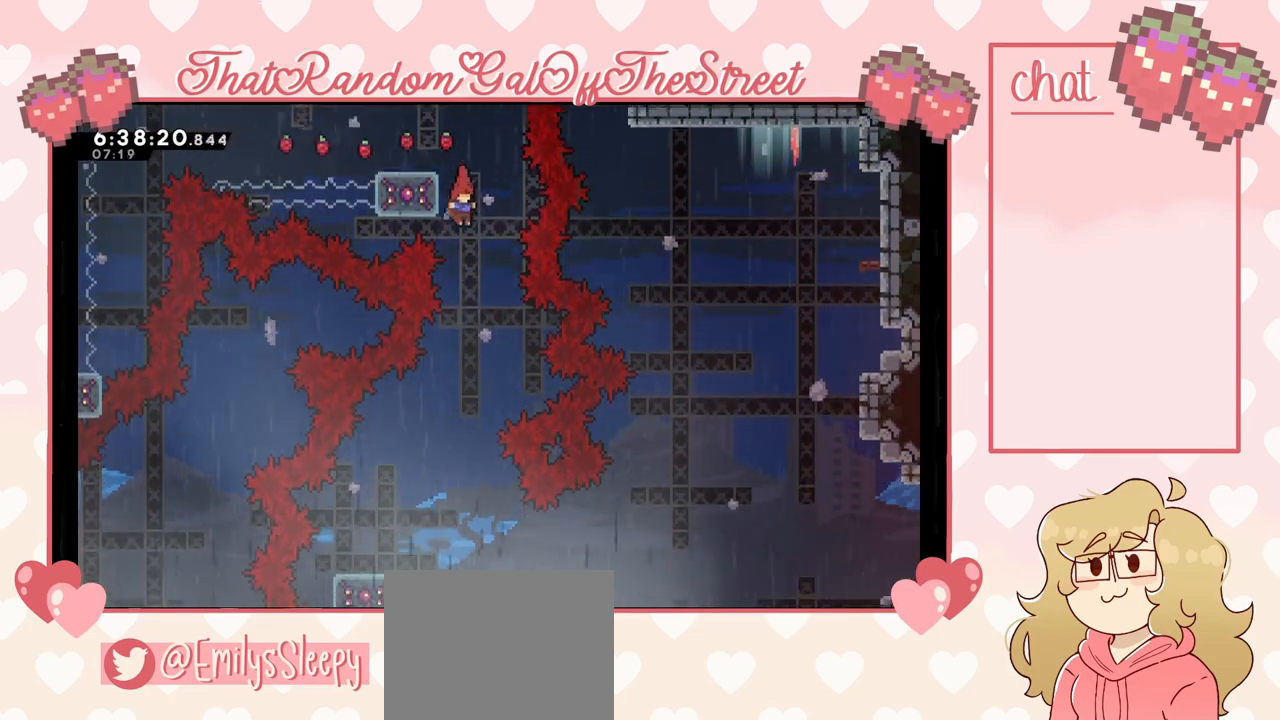
{"buttons": [], "left_stick": "left", "right_stick": "center", "events": [[267, "left_stick", "left"]]}
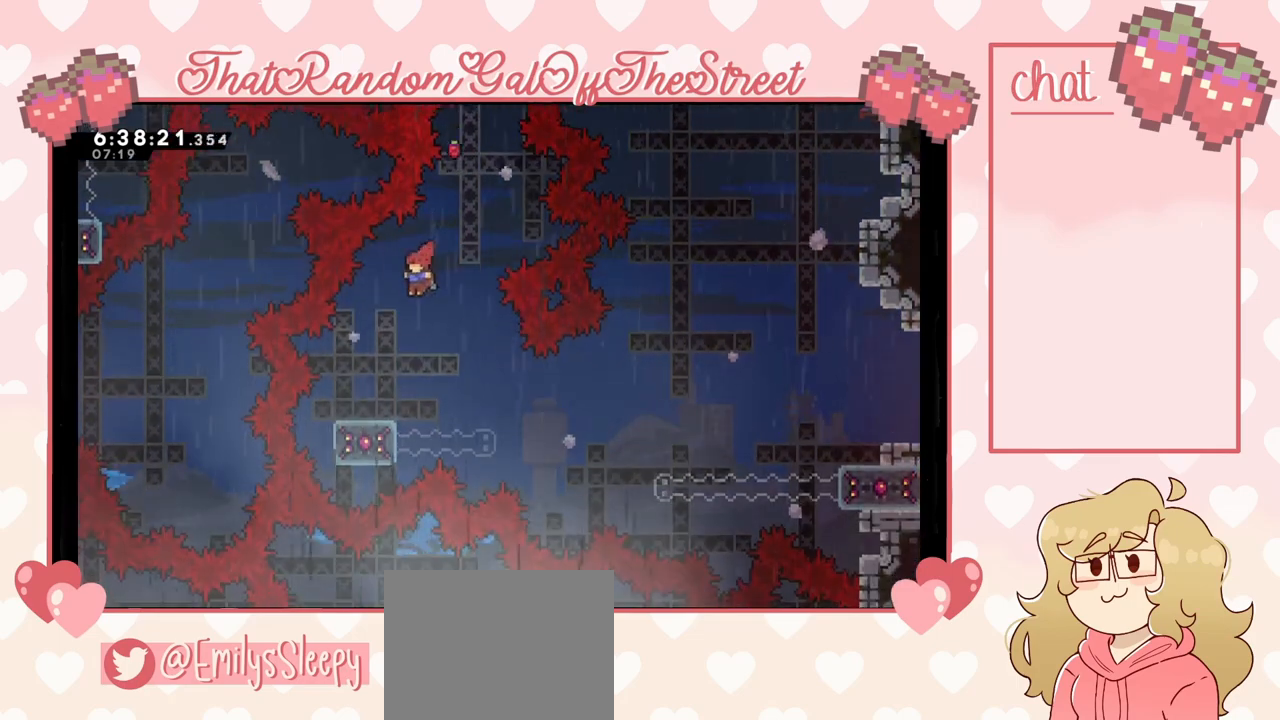
{"buttons": [], "left_stick": "down", "right_stick": "center", "events": [[100, "left_stick", "center"], [500, "left_stick", "down"]]}
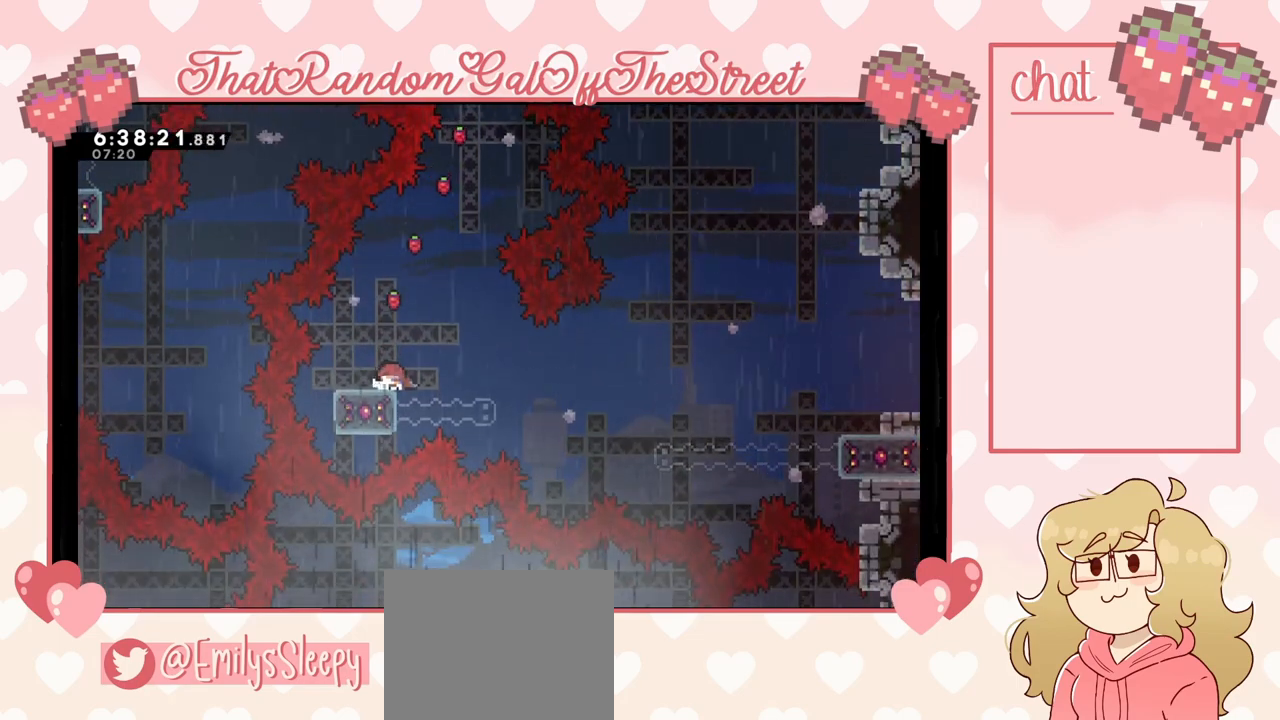
{"buttons": ["A"], "left_stick": "right", "right_stick": "center", "events": [[67, "X", "down"], [133, "X", "up"], [200, "left_stick", "center"], [333, "left_stick", "right"], [400, "A", "down"]]}
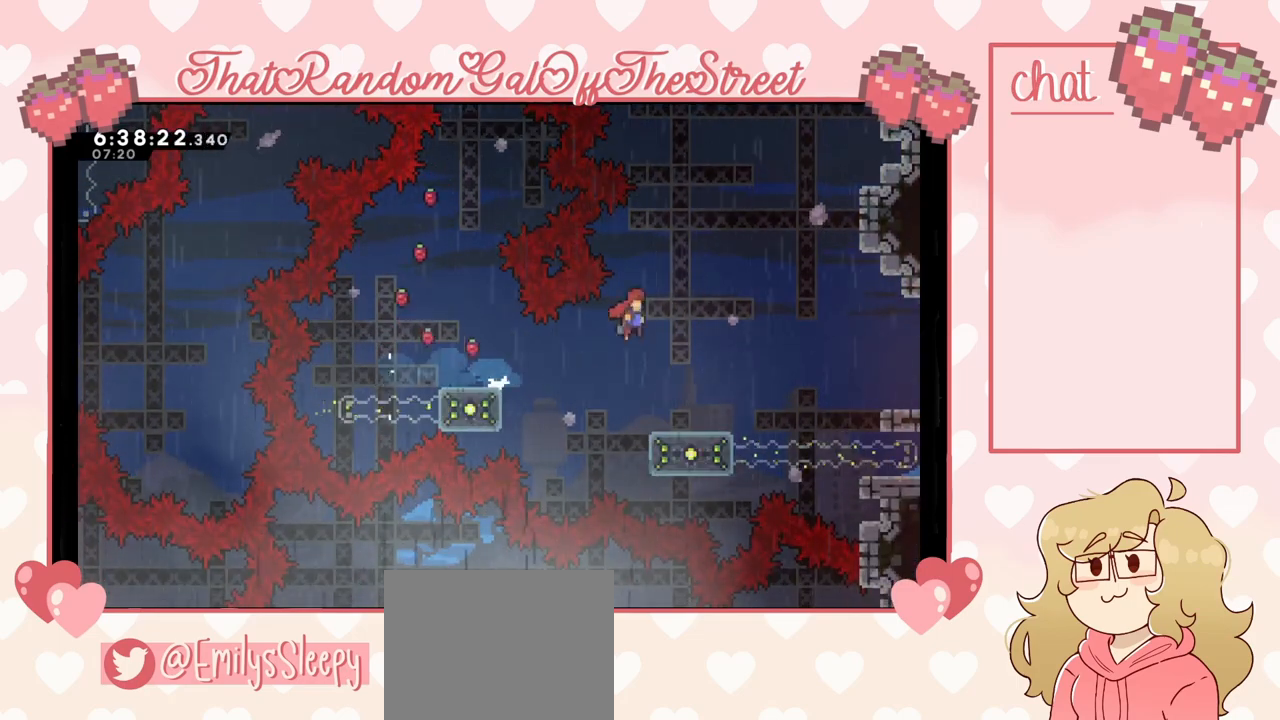
{"buttons": [], "left_stick": "right", "right_stick": "center", "events": [[67, "A", "up"], [200, "left_stick", "center"], [267, "left_stick", "right"]]}
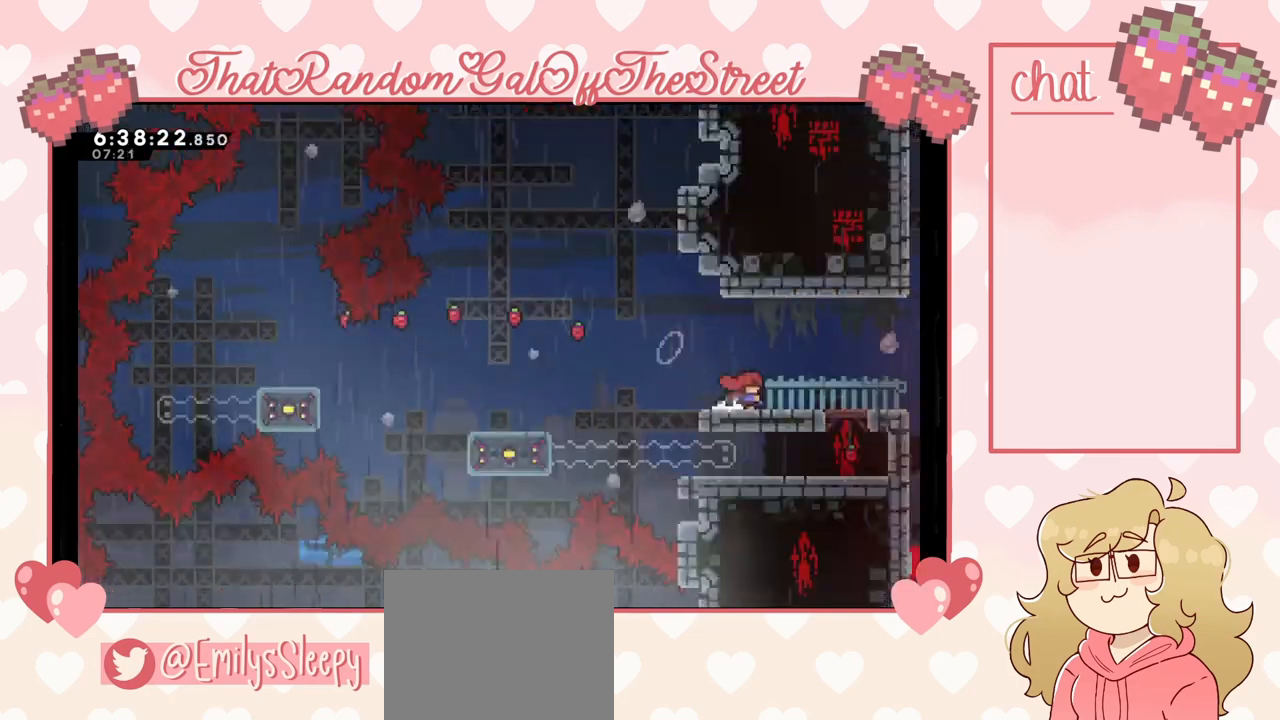
{"buttons": [], "left_stick": "left", "right_stick": "center", "events": [[67, "left_stick", "center"], [267, "left_stick", "left"]]}
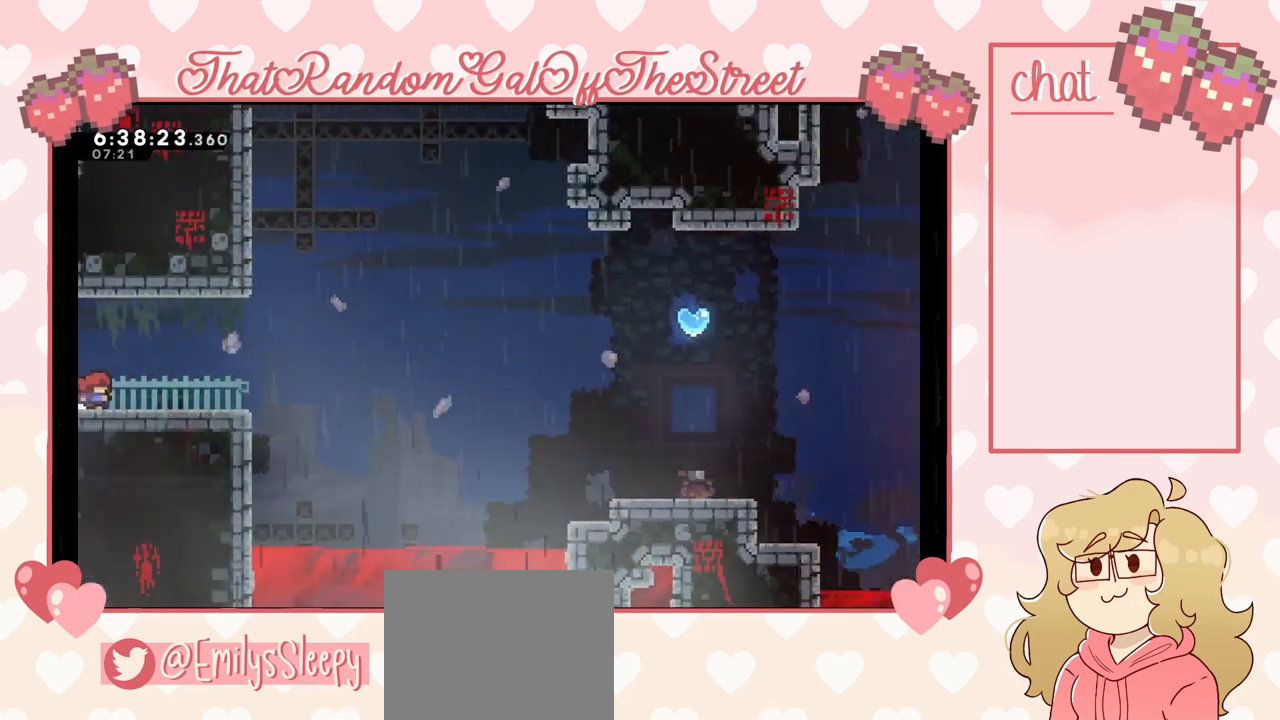
{"buttons": [], "left_stick": "left", "right_stick": "center", "events": []}
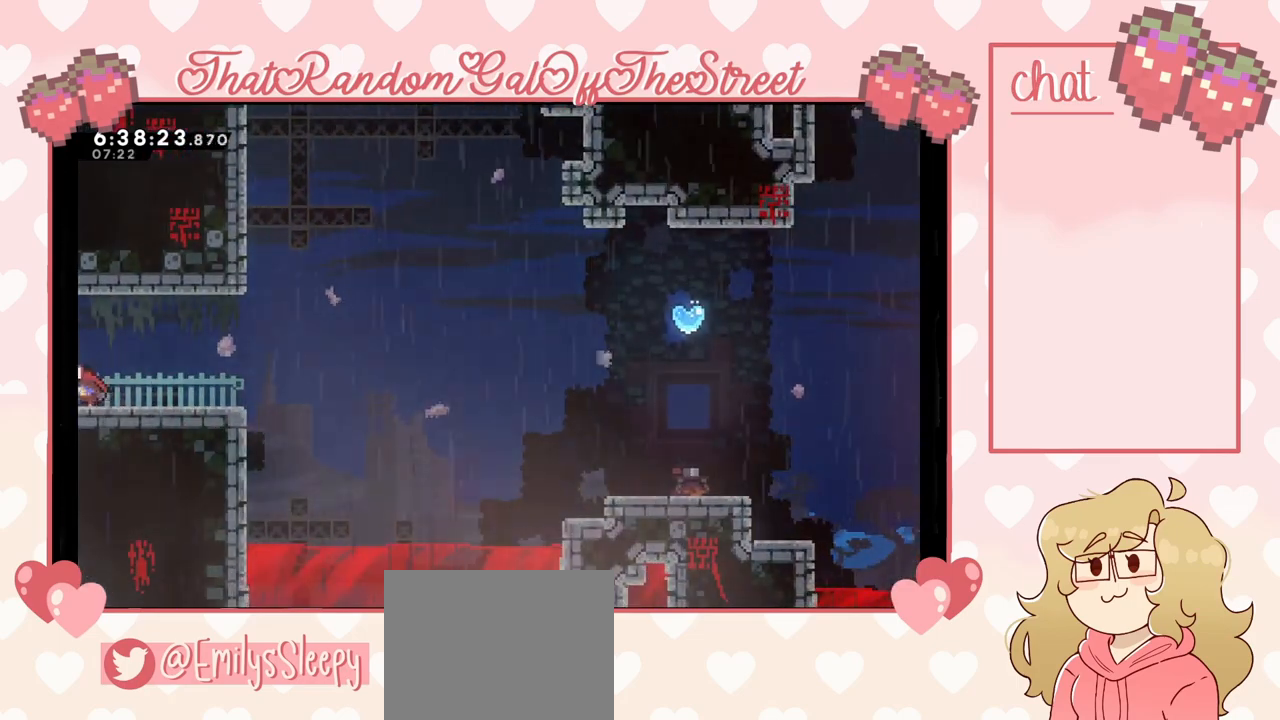
{"buttons": [], "left_stick": "left", "right_stick": "center", "events": []}
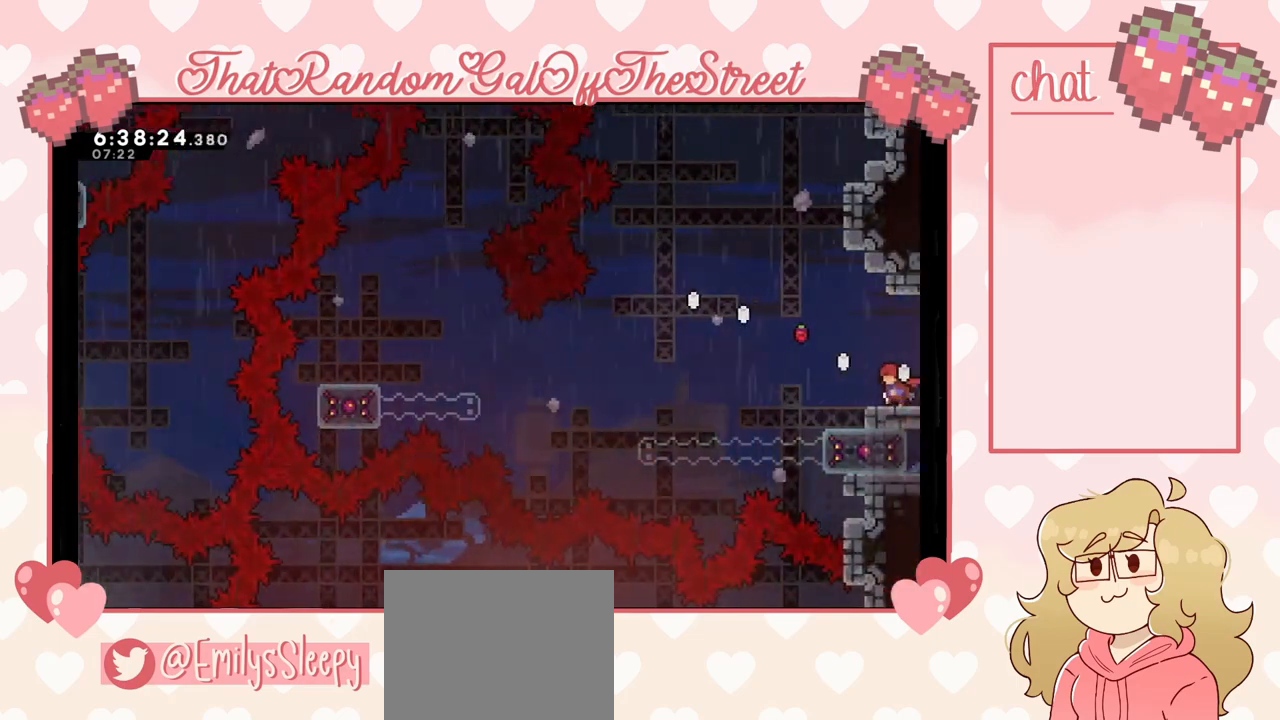
{"buttons": [], "left_stick": "center", "right_stick": "center", "events": [[167, "left_stick", "center"]]}
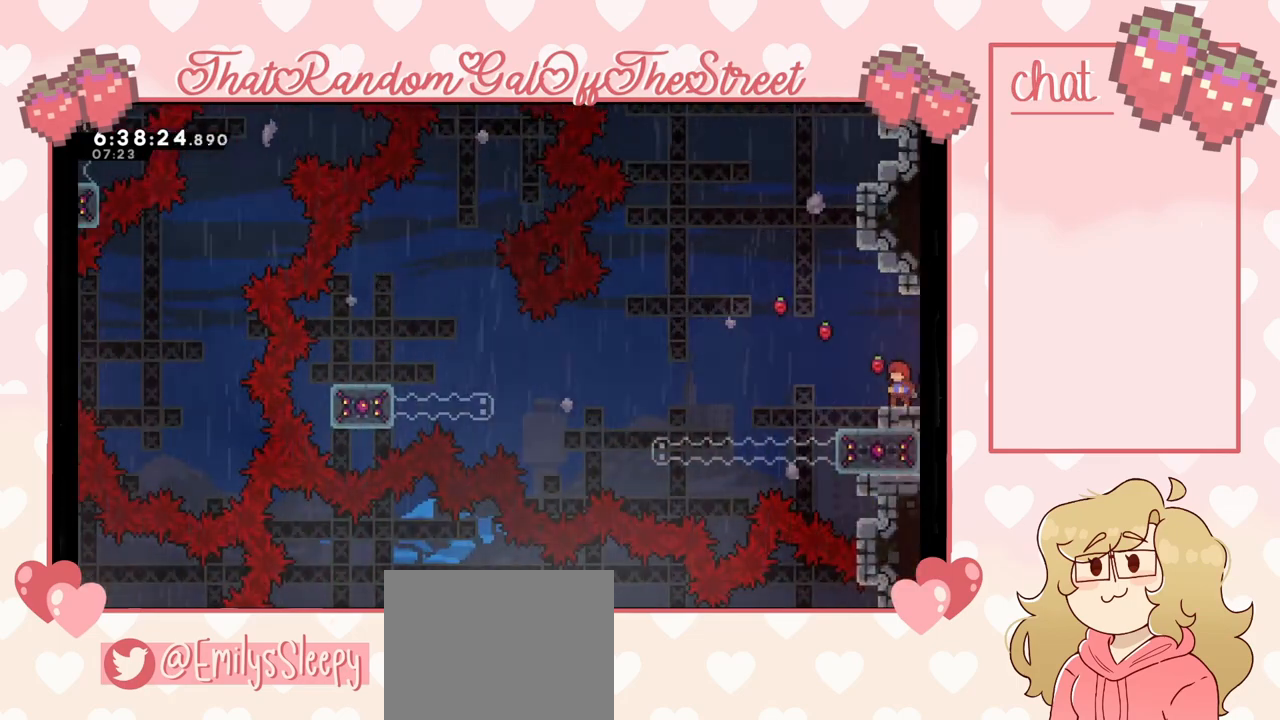
{"buttons": [], "left_stick": "center", "right_stick": "center", "events": [[100, "A", "down"], [100, "left_stick", "left"], [167, "A", "up"], [233, "left_stick", "center"]]}
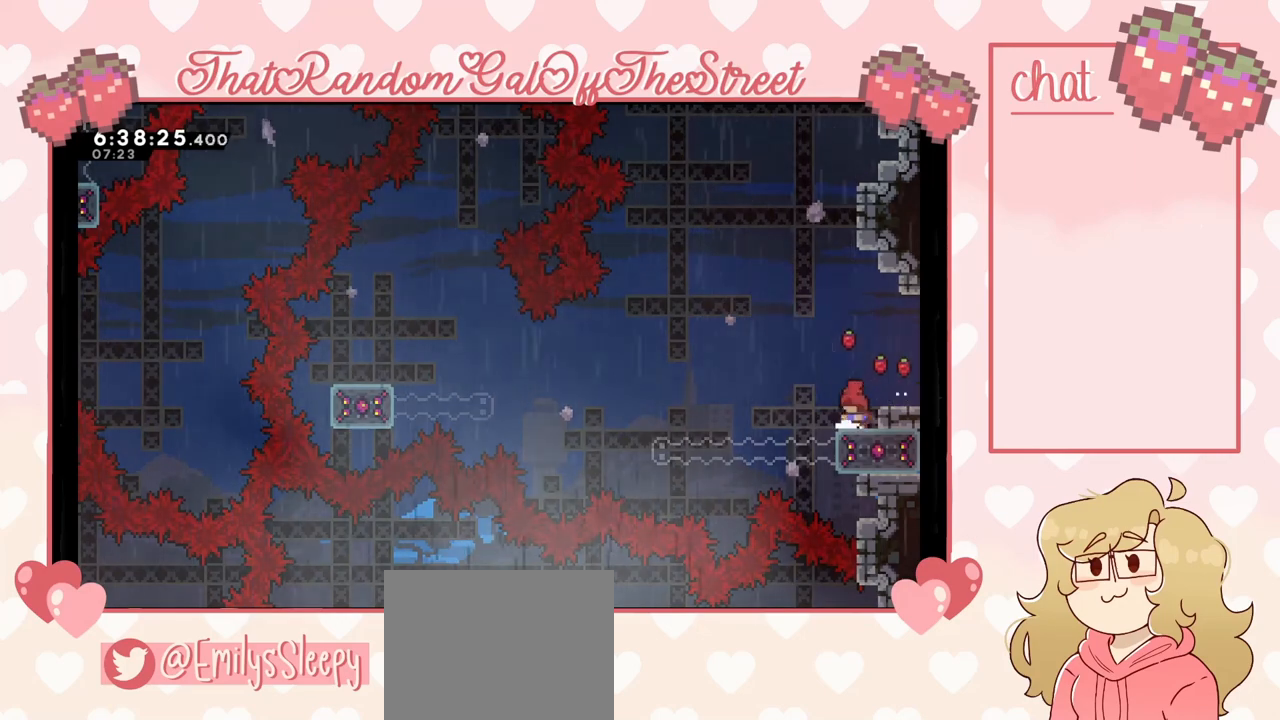
{"buttons": ["A"], "left_stick": "center", "right_stick": "center", "events": [[233, "left_stick", "down"], [267, "X", "down"], [333, "X", "up"], [400, "left_stick", "center"], [433, "A", "down"]]}
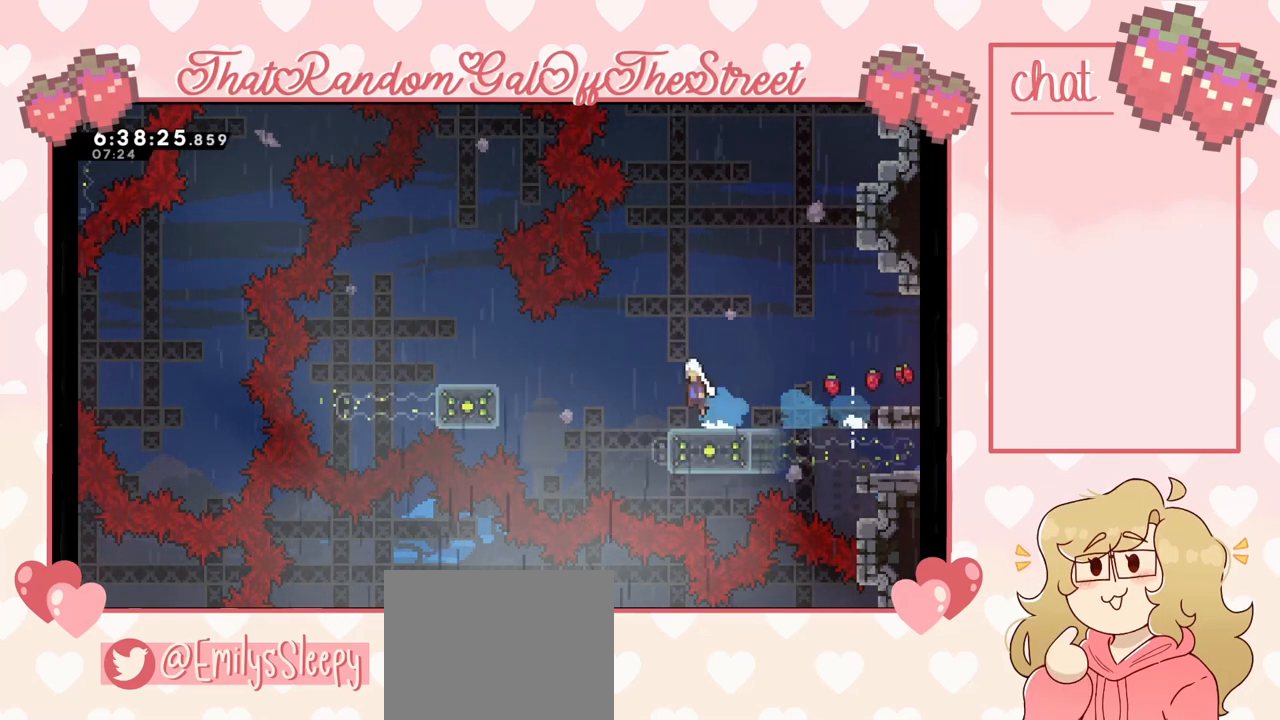
{"buttons": [], "left_stick": "right", "right_stick": "center", "events": [[67, "left_stick", "right"], [467, "A", "up"]]}
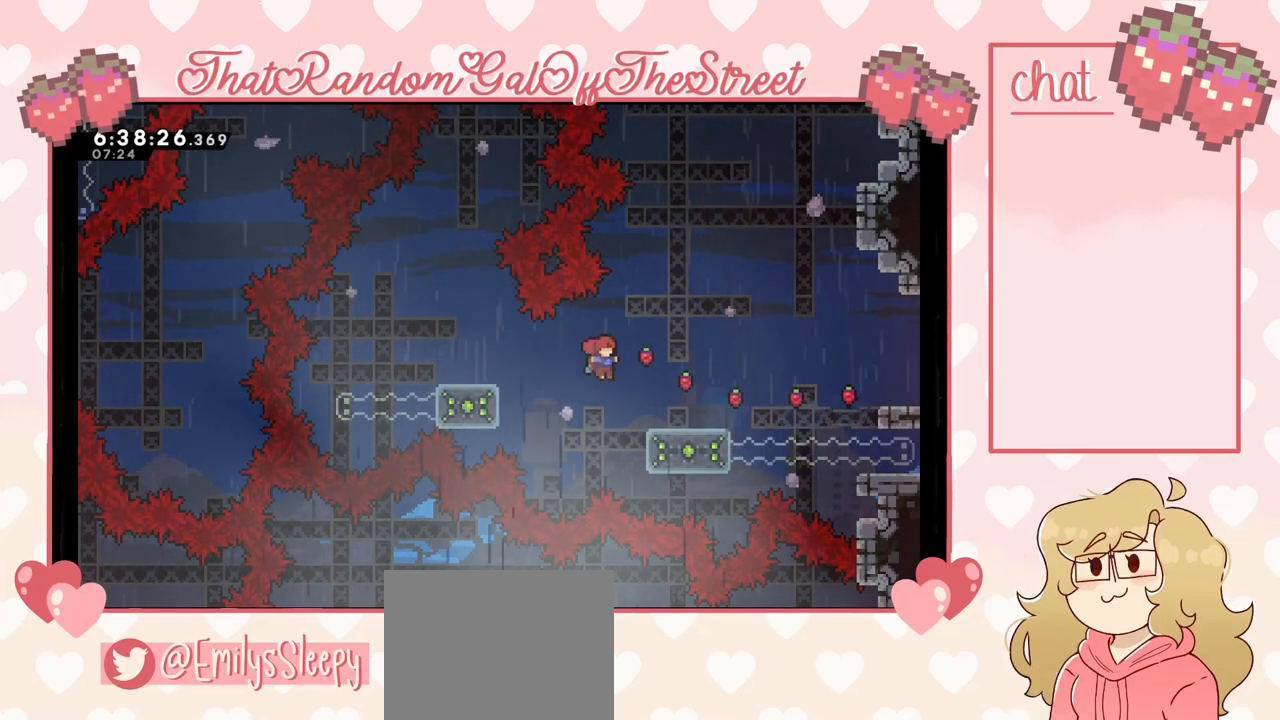
{"buttons": [], "left_stick": "left", "right_stick": "center", "events": [[67, "X", "down"], [167, "X", "up"], [300, "left_stick", "left"]]}
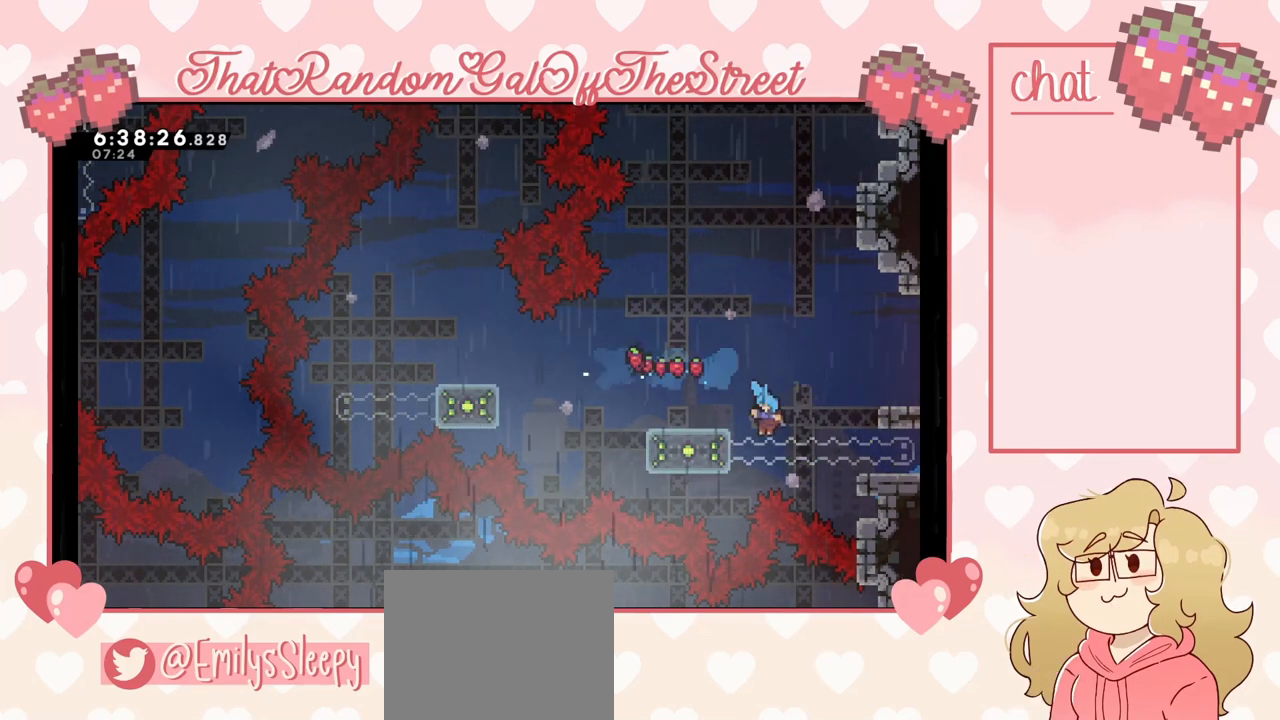
{"buttons": ["L2"], "left_stick": "up", "right_stick": "center", "events": [[67, "L2", "down"], [67, "left_stick", "up-left"], [200, "A", "down"], [367, "left_stick", "up"], [467, "A", "up"]]}
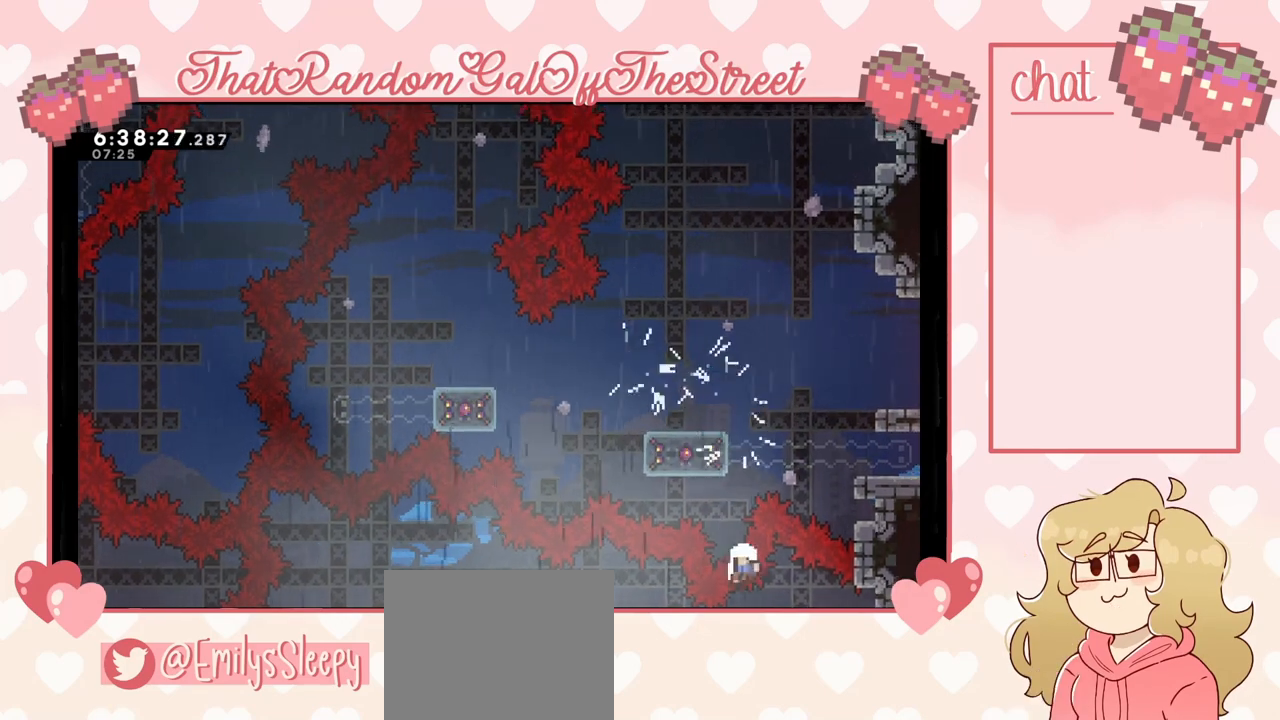
{"buttons": [], "left_stick": "center", "right_stick": "center", "events": [[67, "A", "down"], [67, "left_stick", "center"], [100, "L2", "up"], [100, "X", "down"], [133, "B", "down"], [133, "Y", "down"], [233, "A", "up"], [233, "B", "up"], [267, "X", "up"], [267, "Y", "up"], [367, "A", "down"], [367, "X", "down"], [367, "Y", "down"], [467, "A", "up"], [467, "X", "up"], [467, "Y", "up"]]}